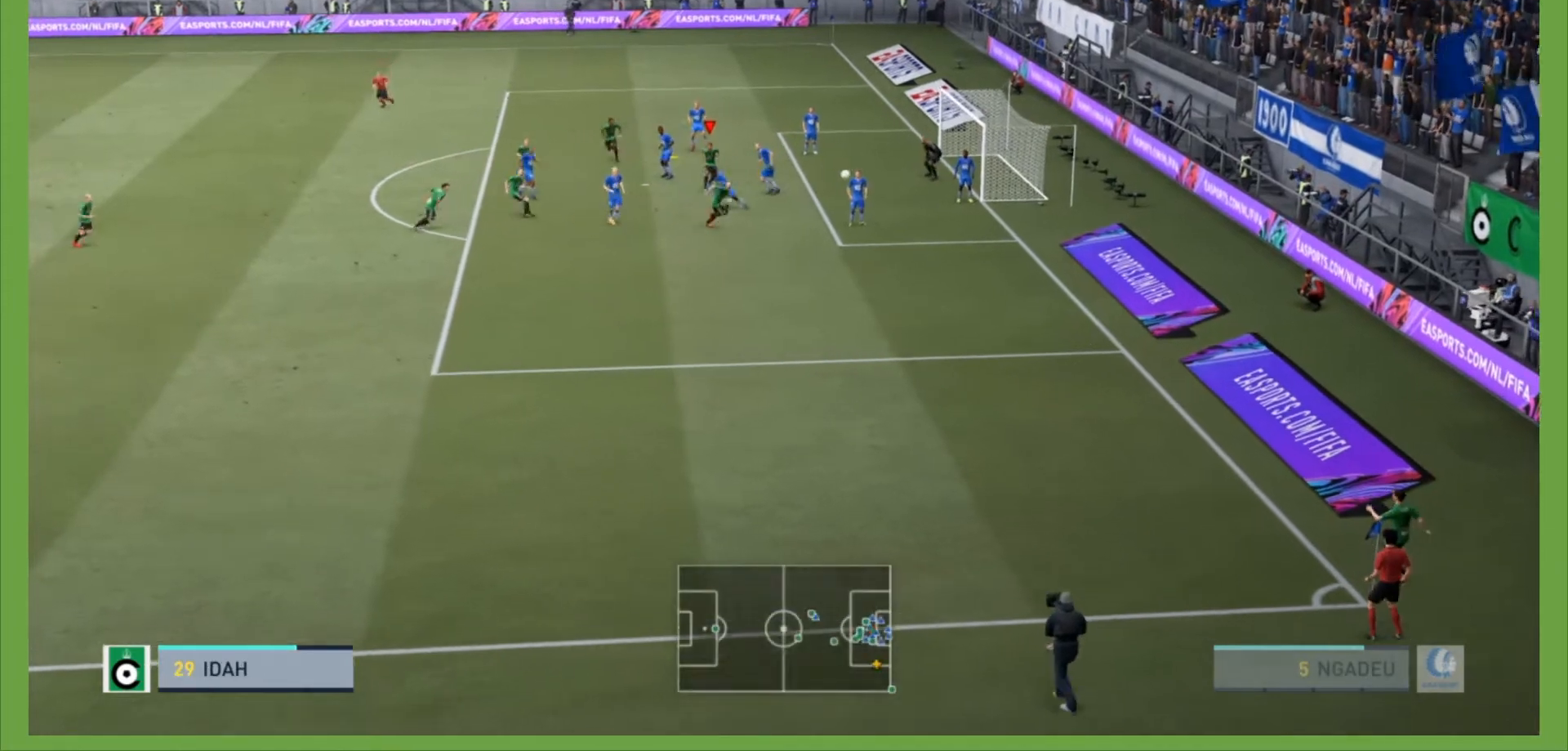
Gameplay with a controller (PlayStation layout); each line is a JSON object with the inputs held at the frame after it. "events" lists button and stick changes between this image and that frame as [ms after this image, input, new state], when the widget could be followed in between. Not read: L3 R3.
{"buttons": ["CIRCLE", "L1", "R1"], "left_stick": "down-right", "right_stick": "center", "events": [[333, "left_stick", "down-right"], [367, "CIRCLE", "down"], [367, "R1", "down"], [400, "L1", "down"]]}
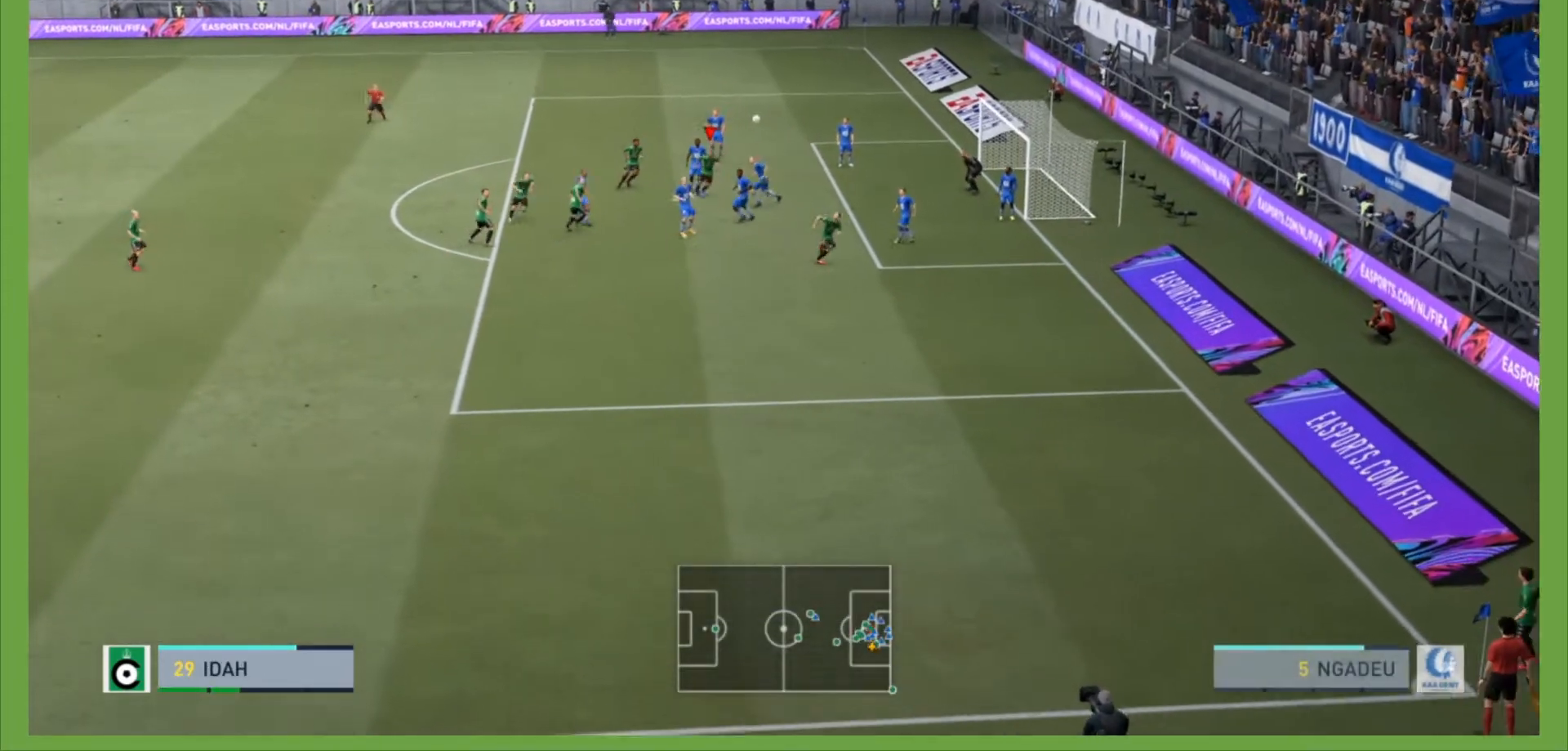
{"buttons": [], "left_stick": "down-right", "right_stick": "center", "events": [[33, "L1", "up"], [67, "CIRCLE", "up"], [67, "R1", "up"]]}
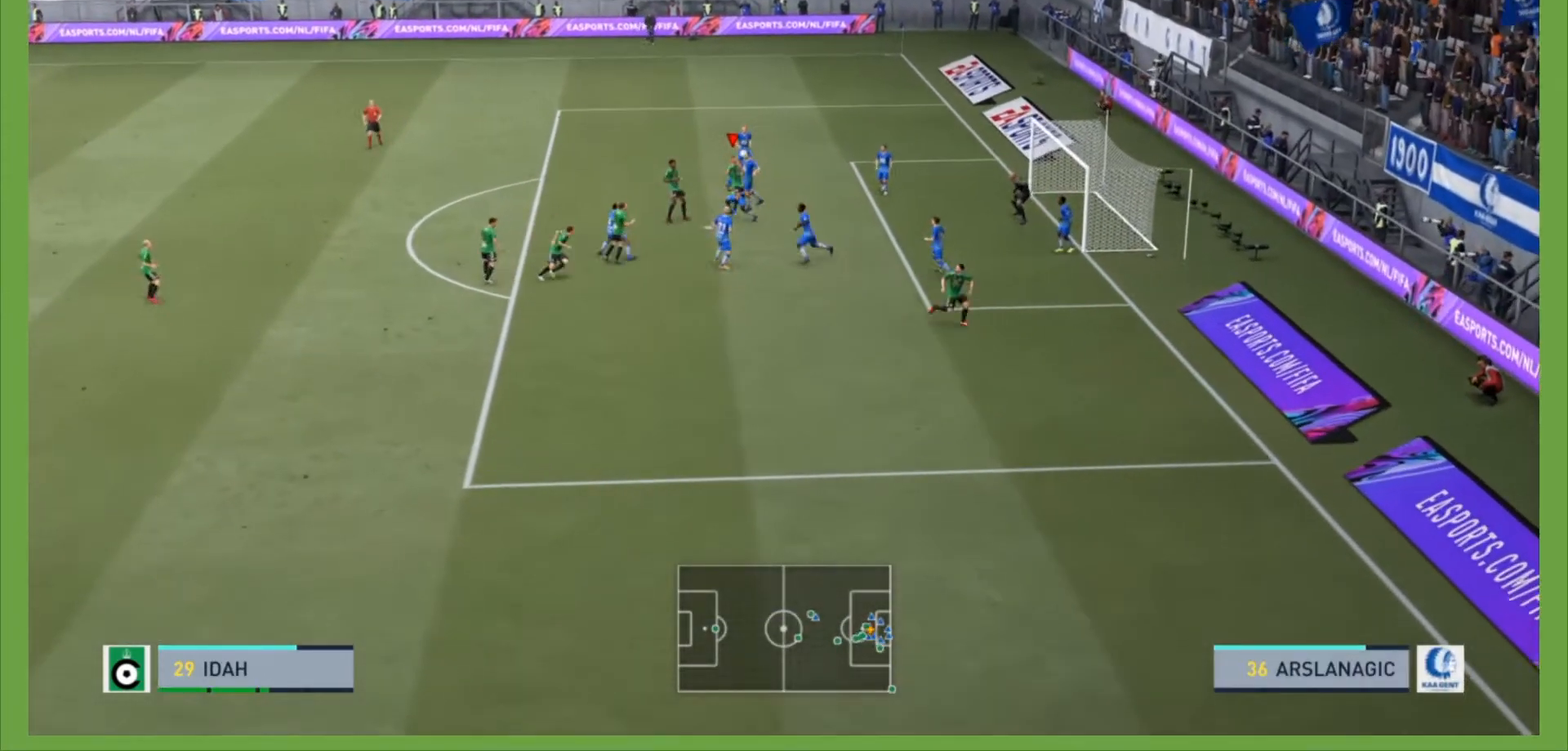
{"buttons": [], "left_stick": "down-right", "right_stick": "center", "events": []}
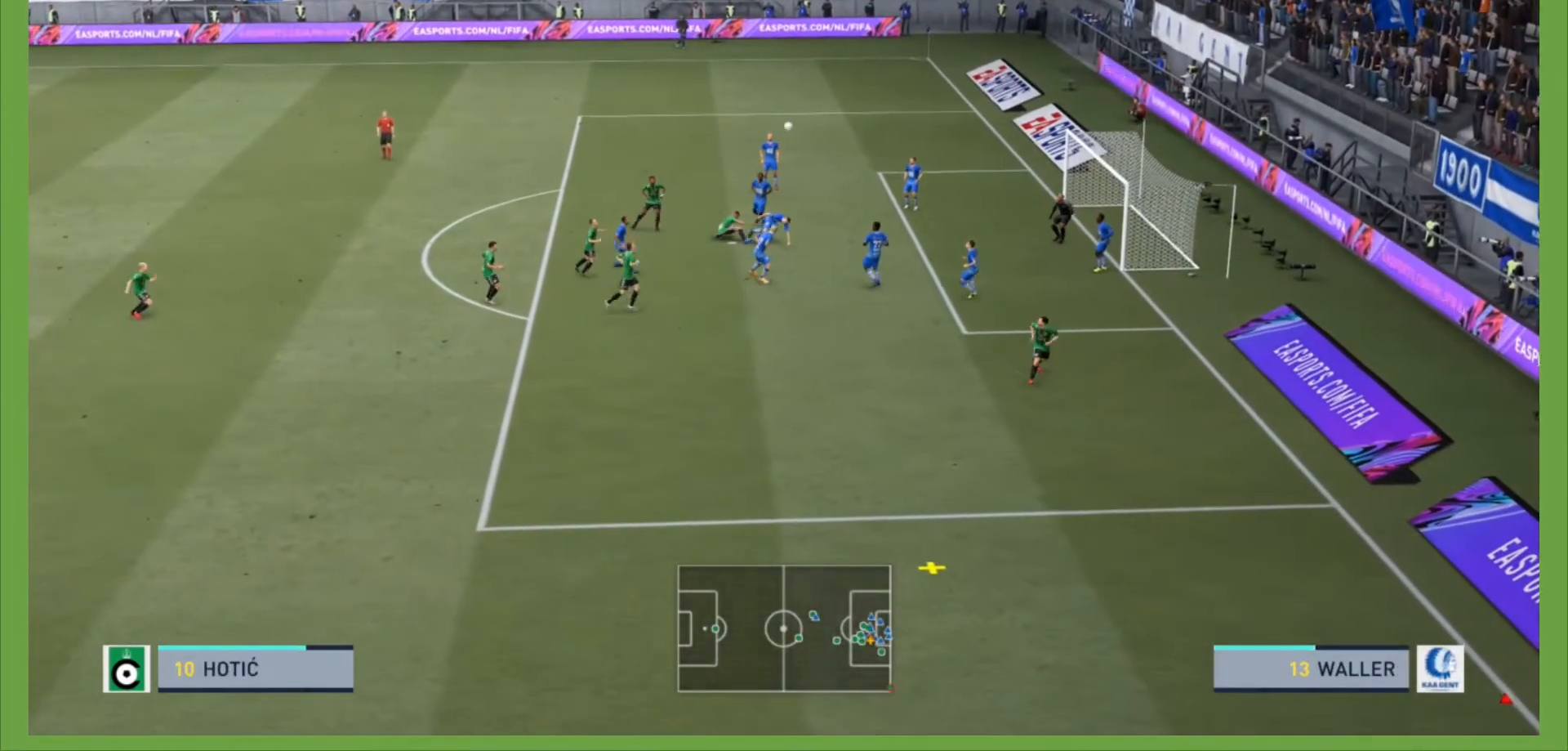
{"buttons": [], "left_stick": "down-left", "right_stick": "center", "events": [[300, "left_stick", "down"], [333, "CIRCLE", "down"], [433, "CIRCLE", "up"], [467, "left_stick", "down-left"]]}
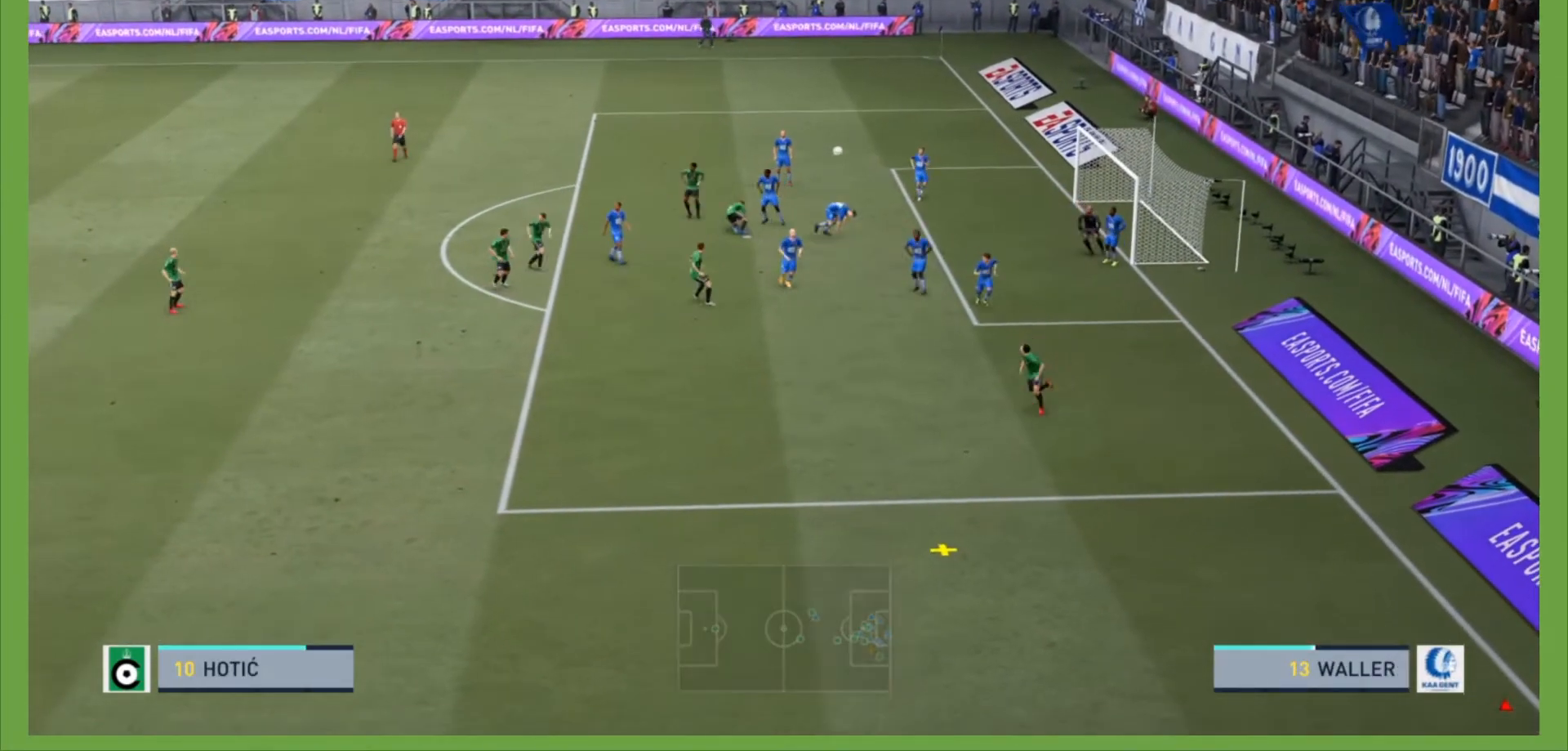
{"buttons": [], "left_stick": "left", "right_stick": "center", "events": [[100, "left_stick", "left"]]}
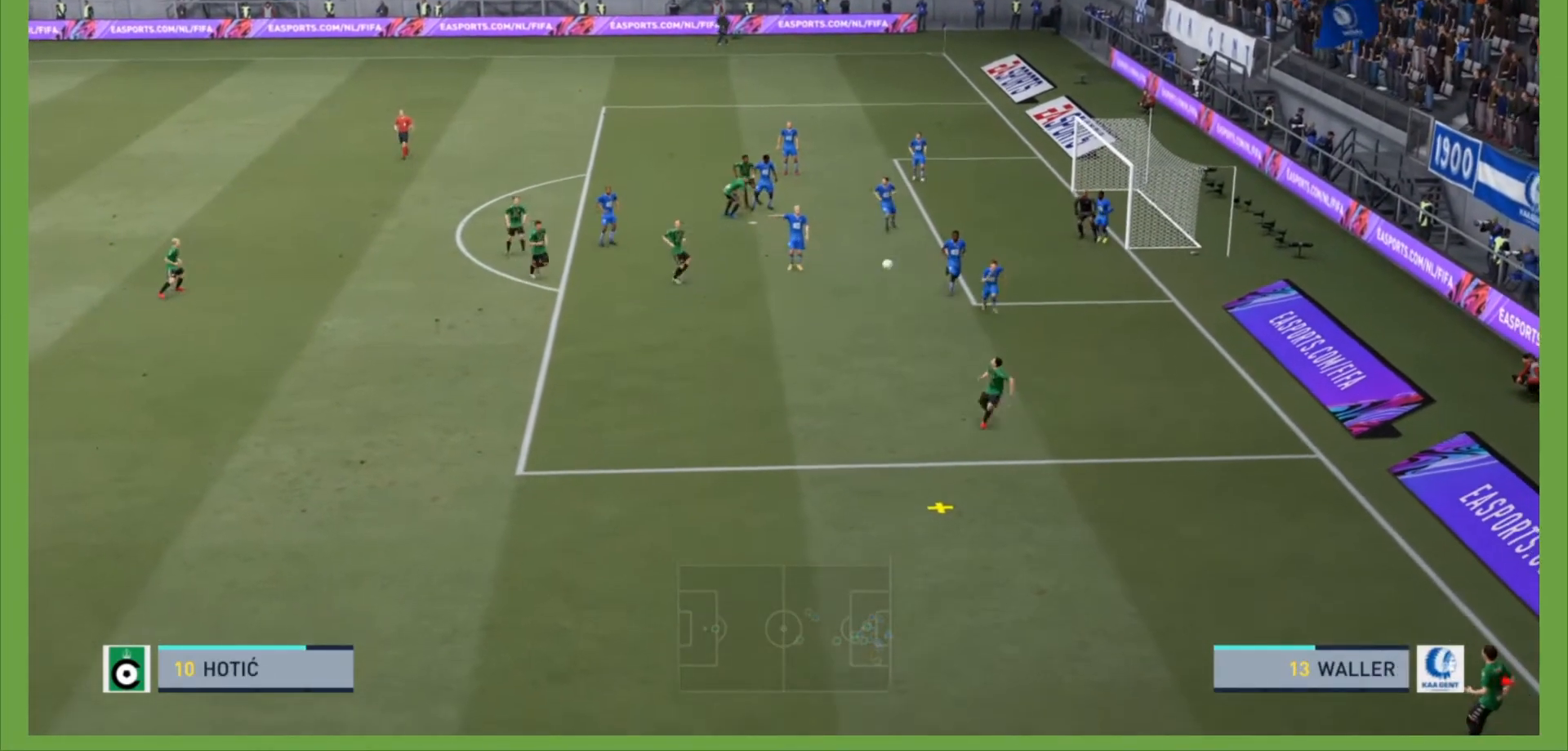
{"buttons": [], "left_stick": "left", "right_stick": "center", "events": []}
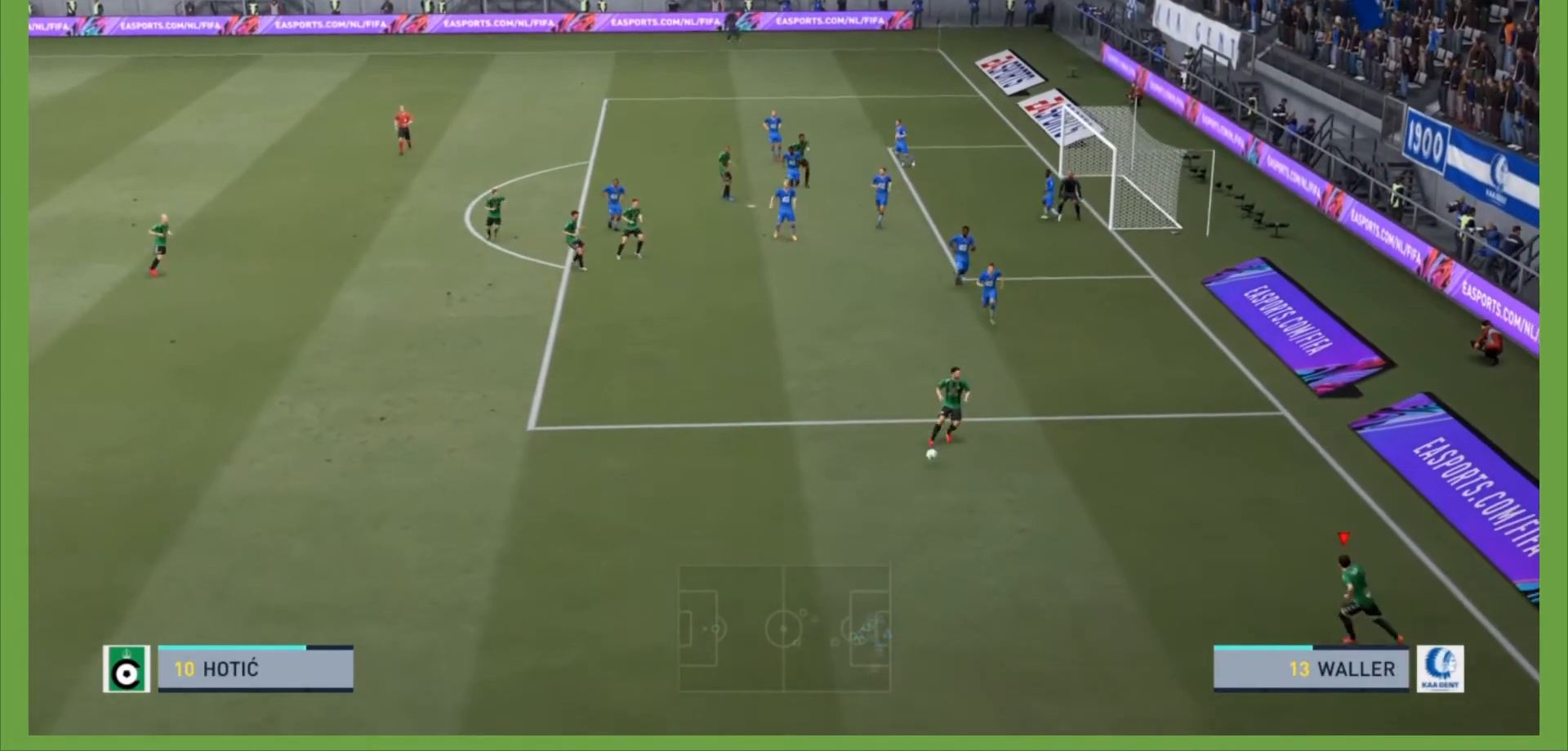
{"buttons": [], "left_stick": "left", "right_stick": "center", "events": []}
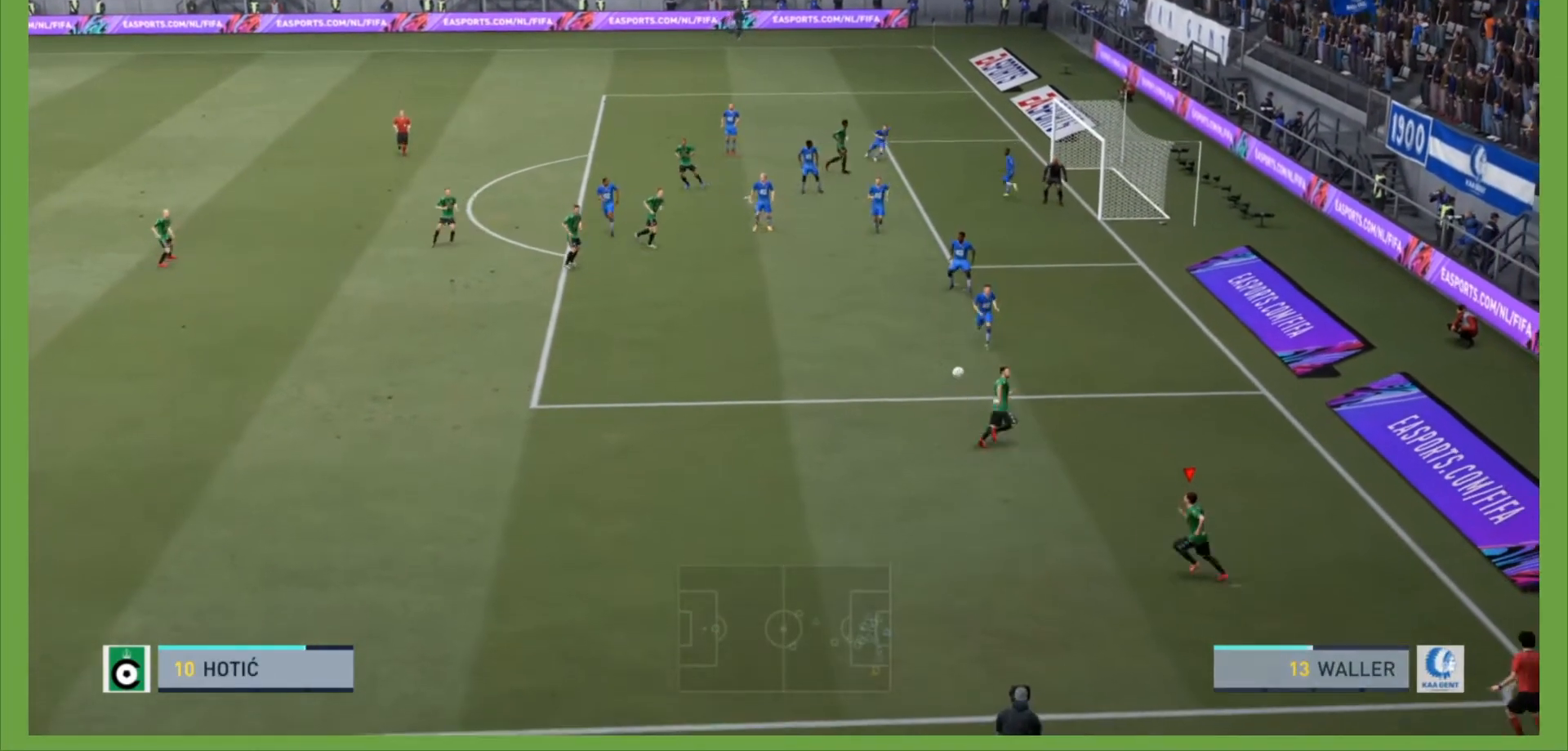
{"buttons": [], "left_stick": "up-left", "right_stick": "center", "events": [[67, "left_stick", "up-left"]]}
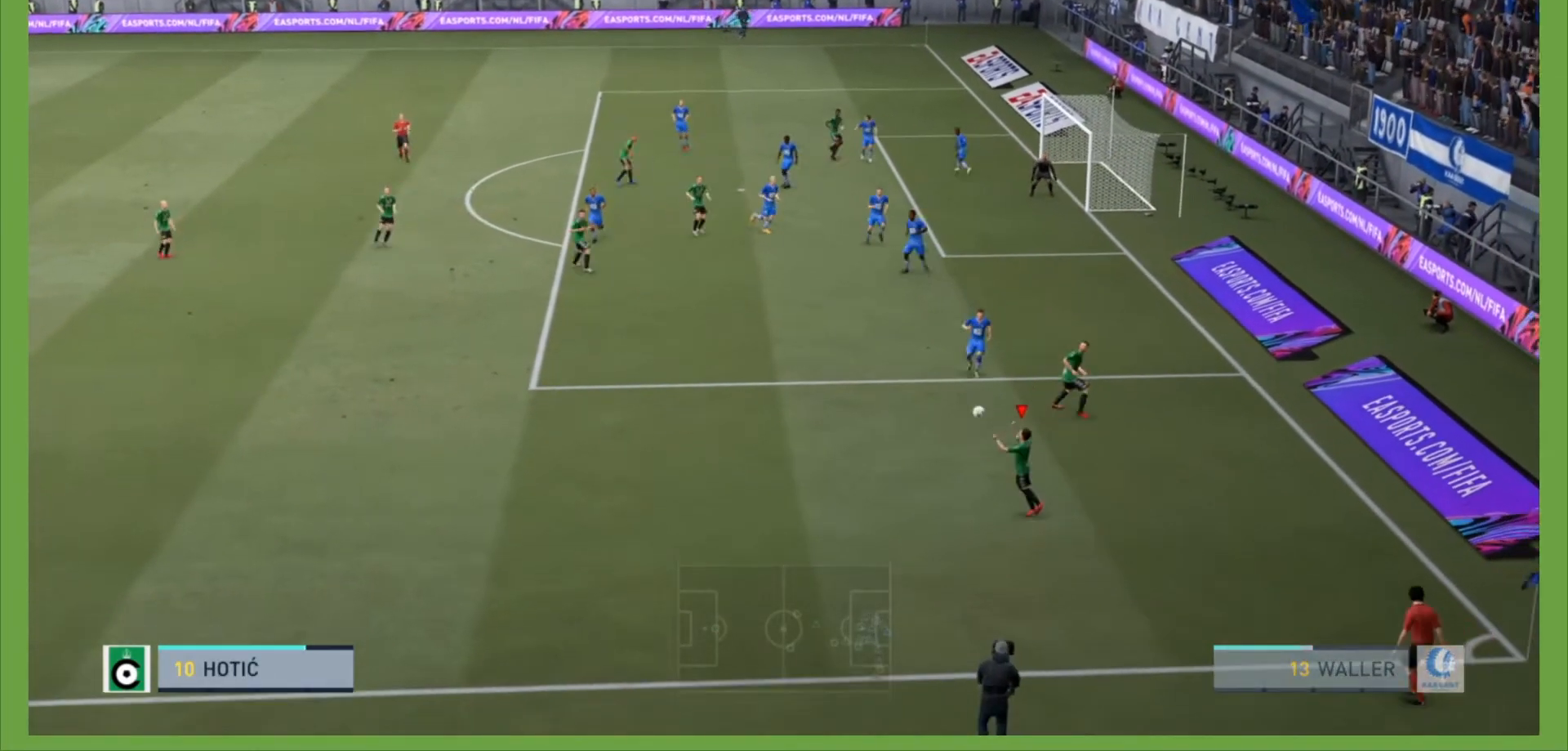
{"buttons": ["R2"], "left_stick": "up-left", "right_stick": "center", "events": [[33, "R2", "down"]]}
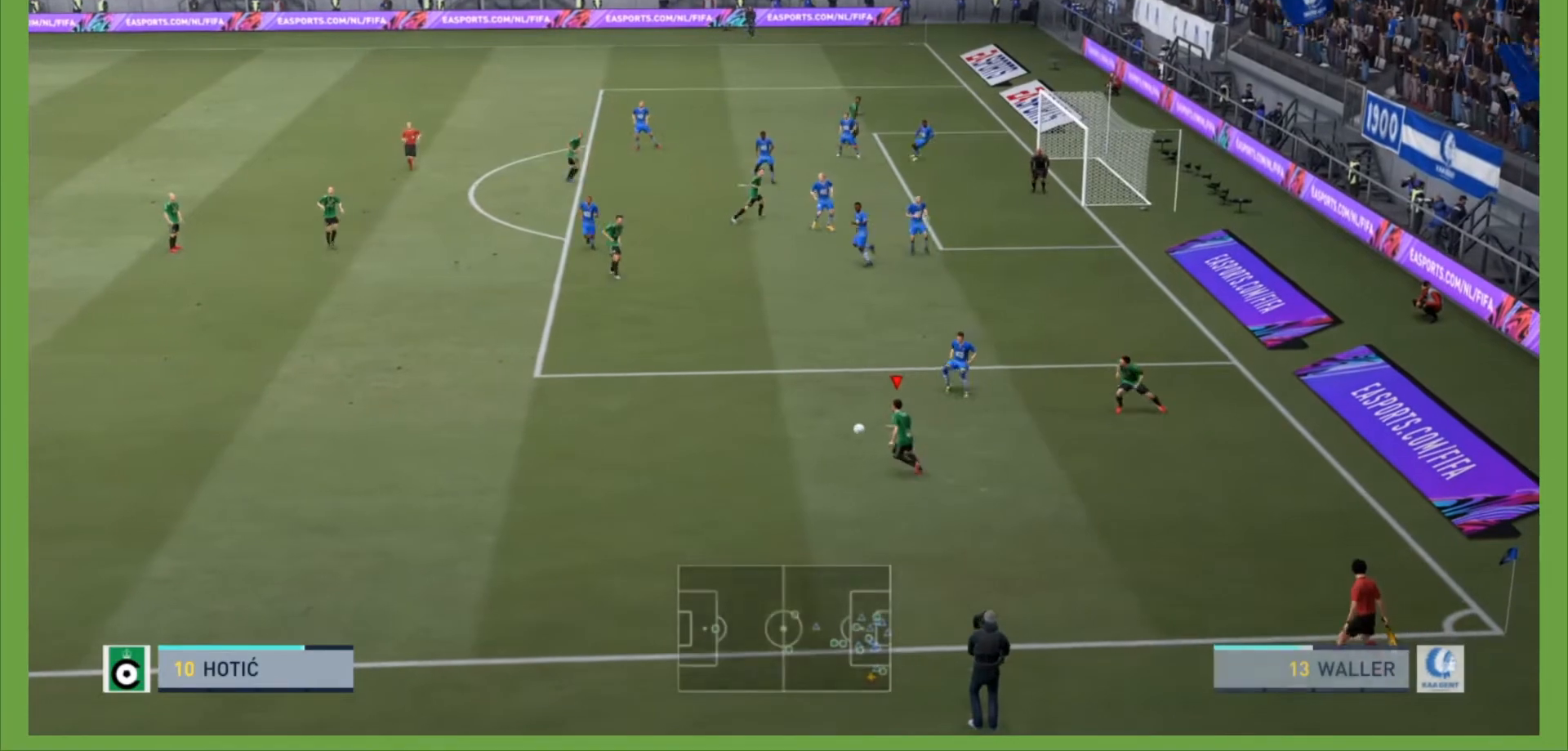
{"buttons": ["R2"], "left_stick": "up-left", "right_stick": "center", "events": []}
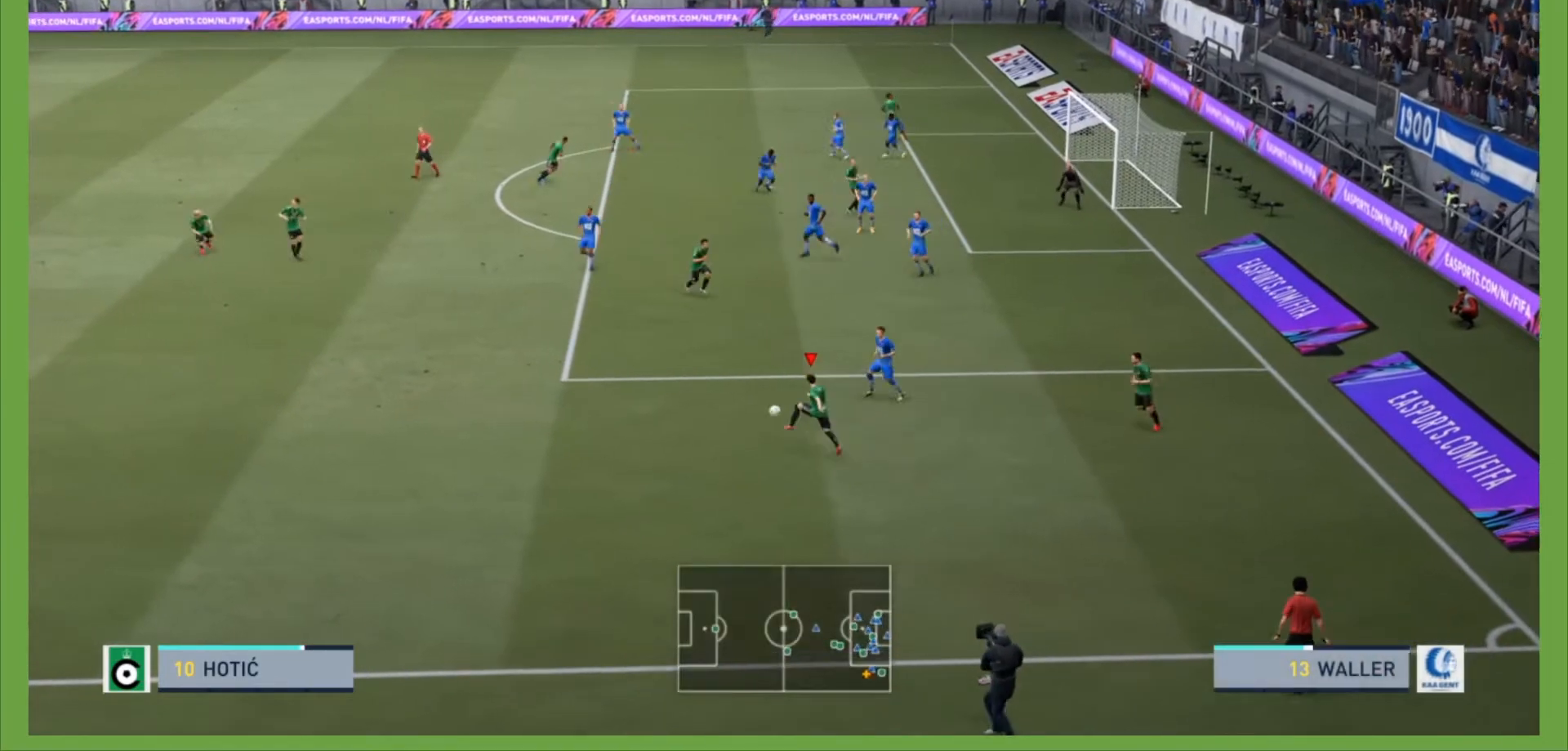
{"buttons": ["R2"], "left_stick": "up-left", "right_stick": "center", "events": []}
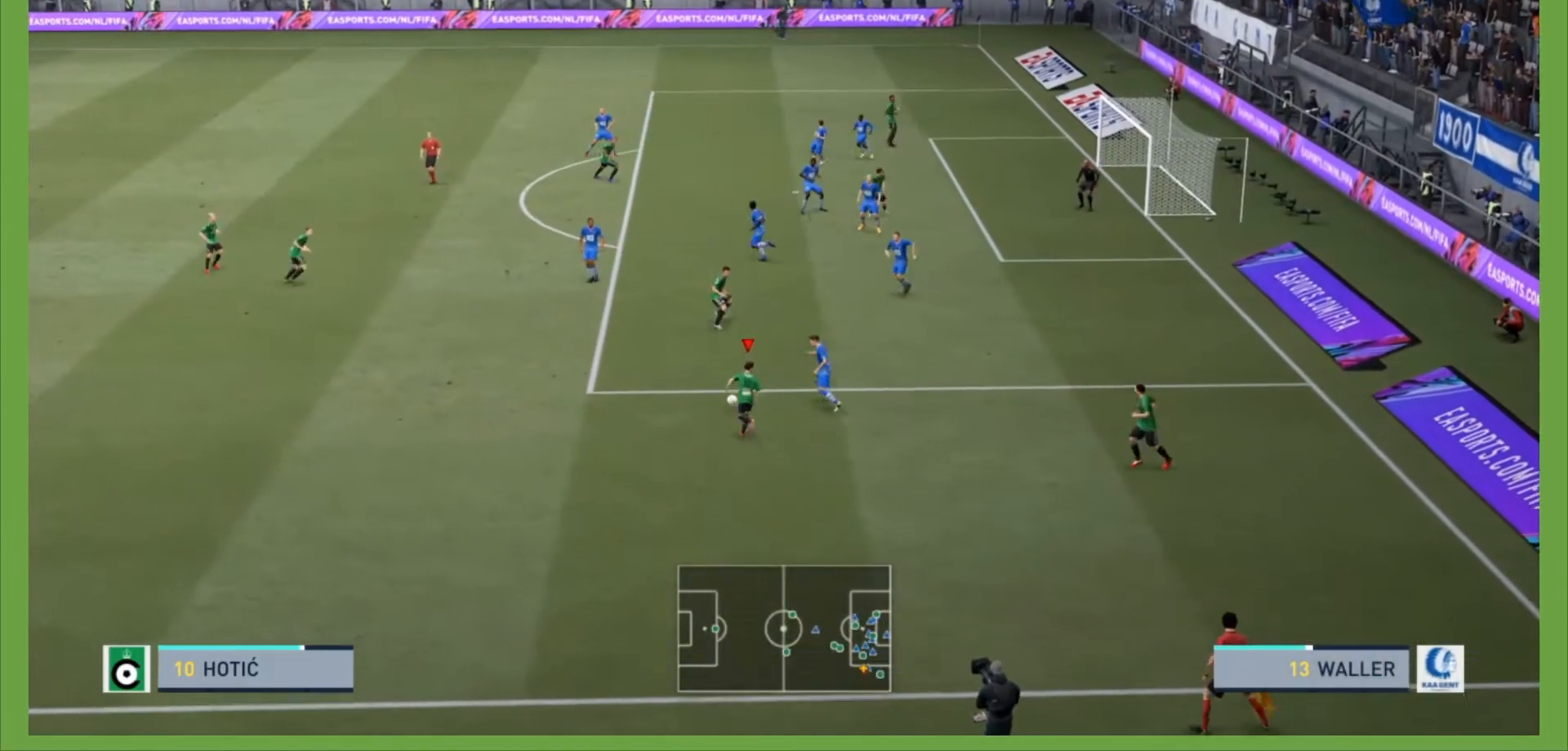
{"buttons": [], "left_stick": "up-left", "right_stick": "center", "events": [[133, "CROSS", "down"], [167, "R2", "up"], [300, "CROSS", "up"]]}
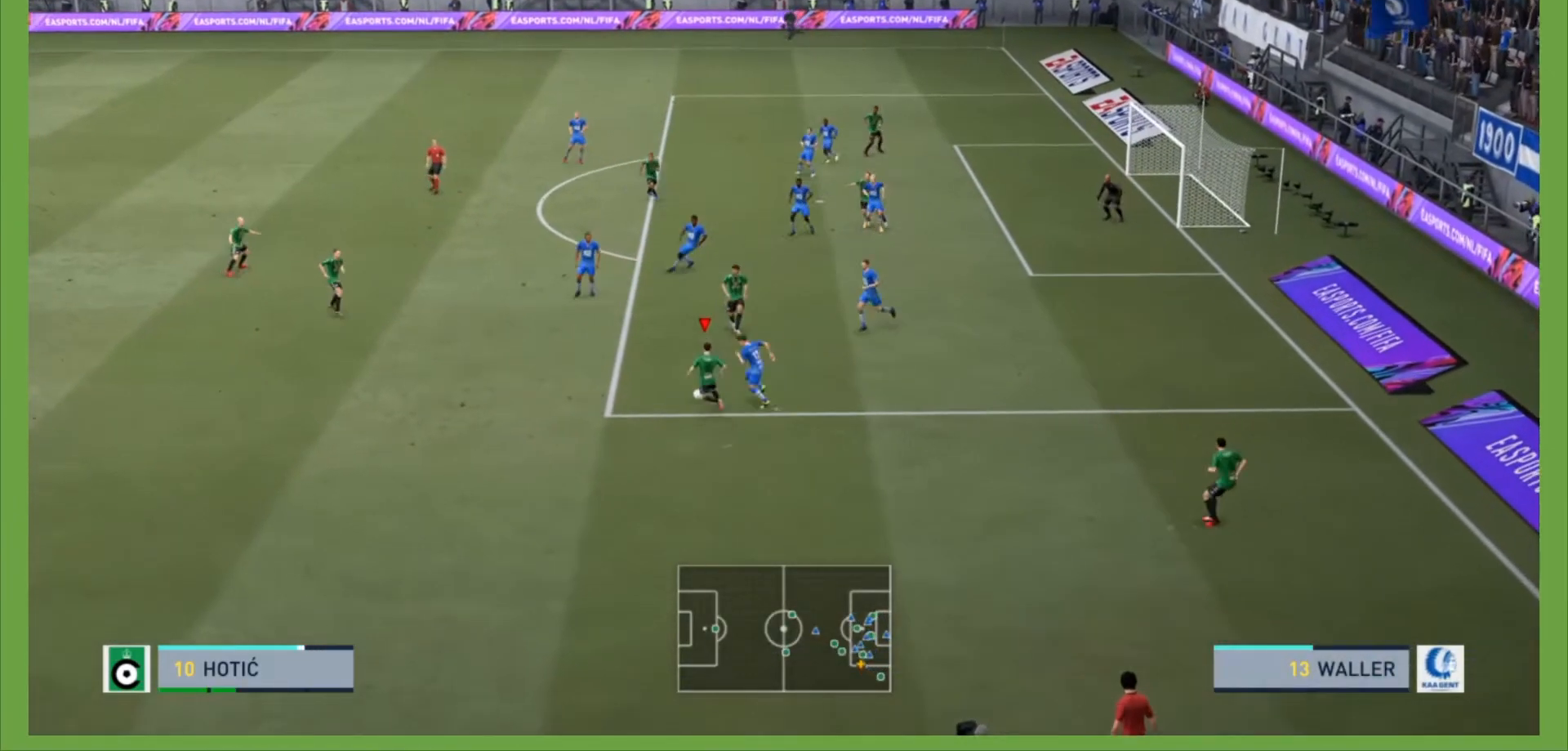
{"buttons": [], "left_stick": "up-left", "right_stick": "center", "events": []}
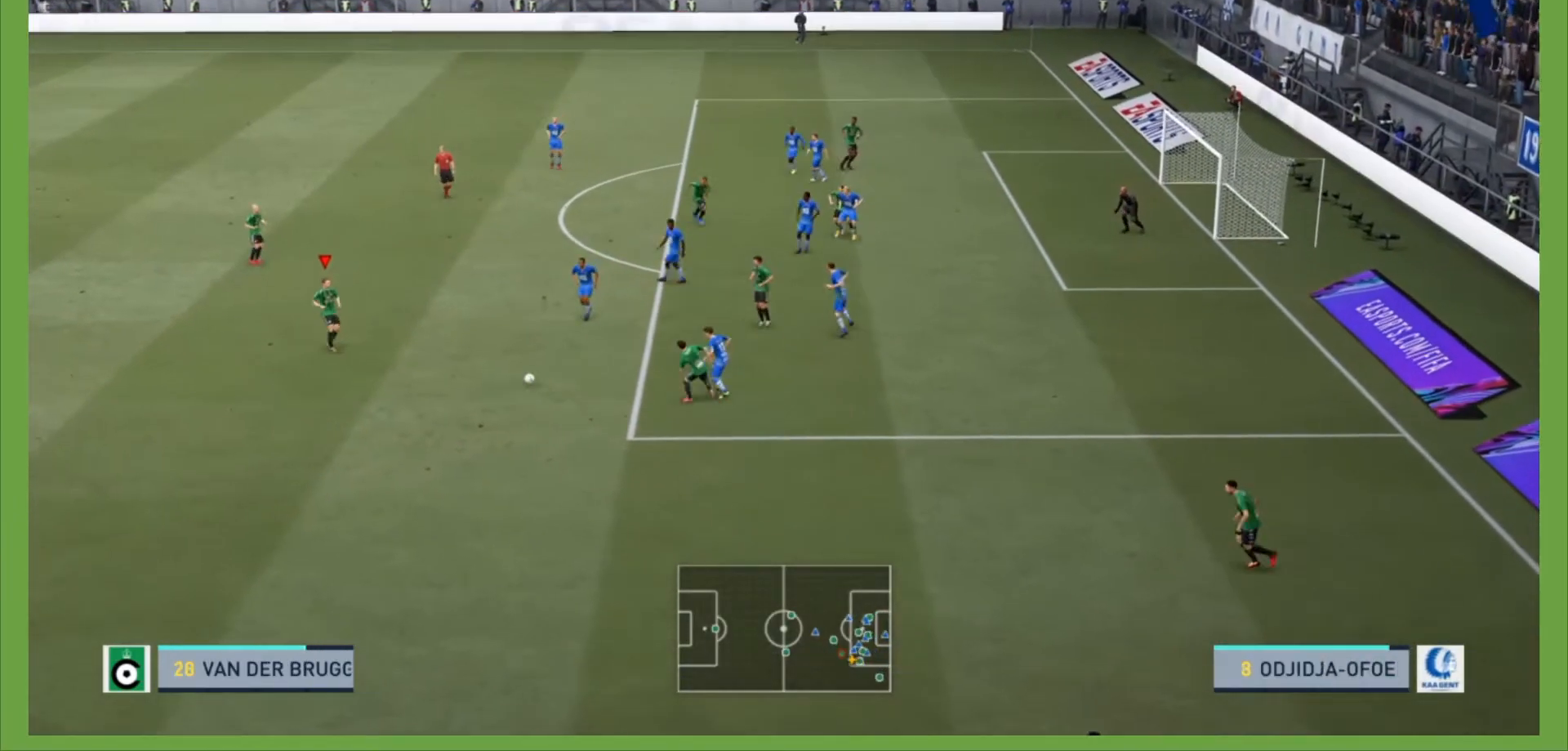
{"buttons": ["CROSS"], "left_stick": "up", "right_stick": "center", "events": [[100, "left_stick", "center"], [267, "left_stick", "up"], [500, "CROSS", "down"]]}
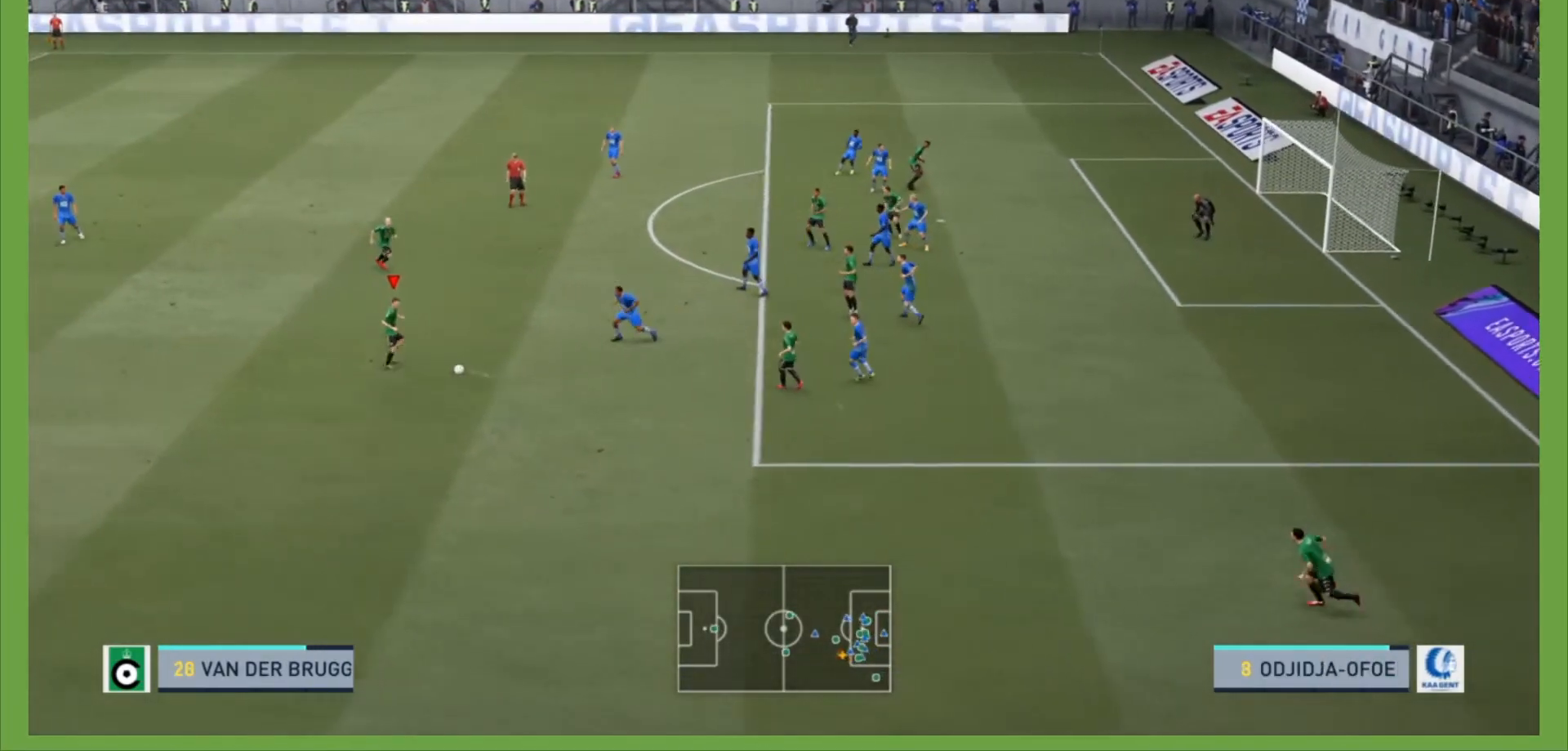
{"buttons": [], "left_stick": "up", "right_stick": "center", "events": [[167, "CROSS", "up"]]}
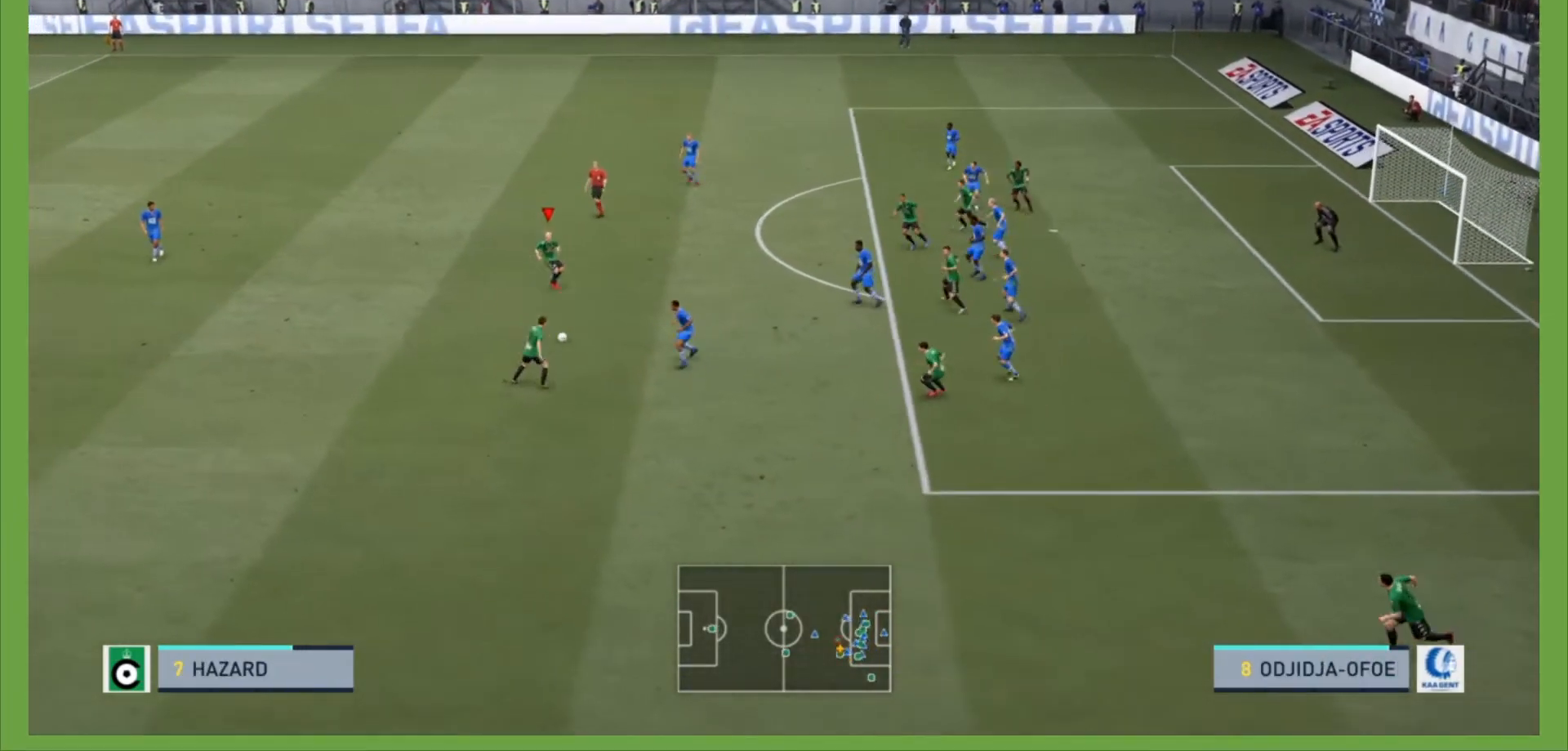
{"buttons": [], "left_stick": "up", "right_stick": "center", "events": []}
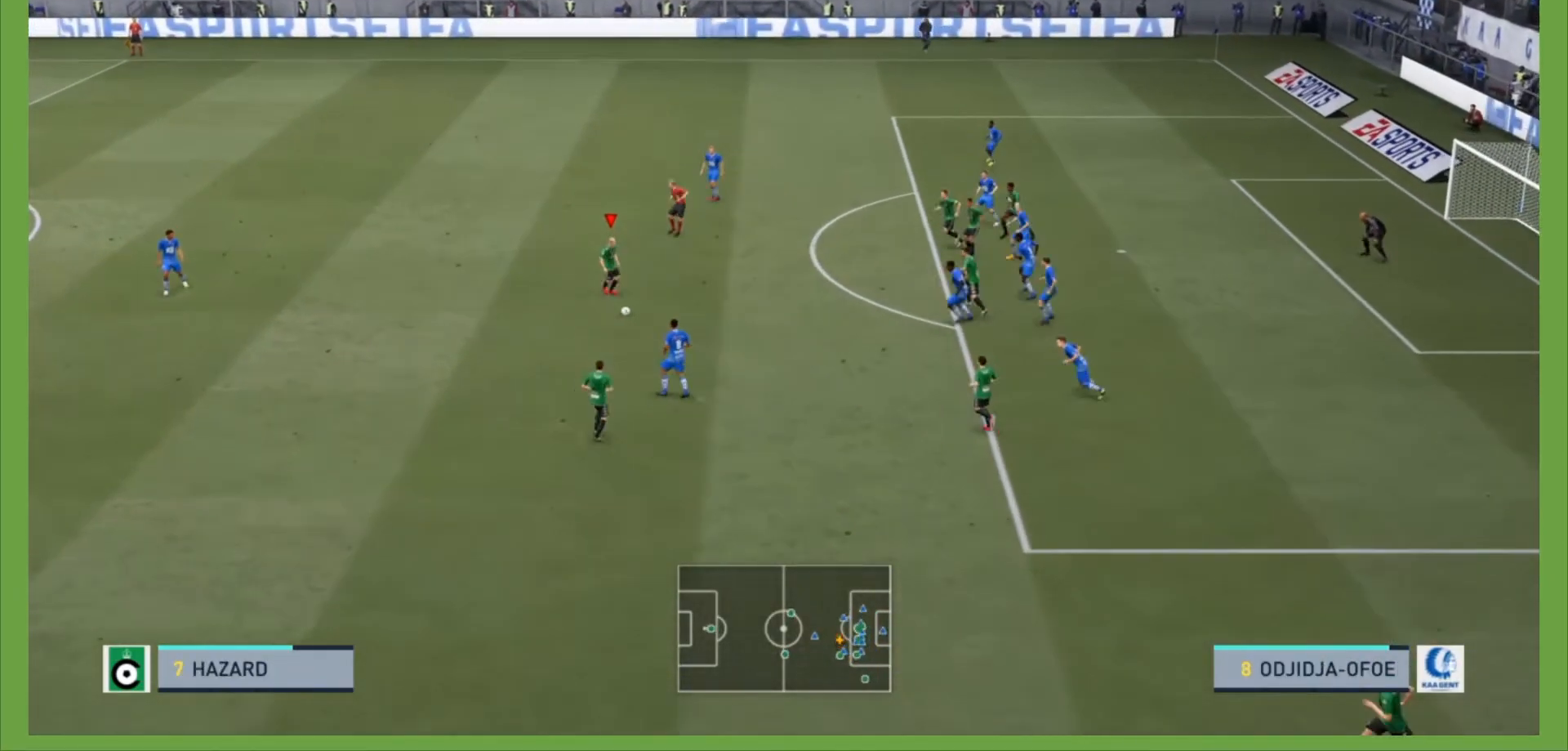
{"buttons": [], "left_stick": "right", "right_stick": "center", "events": [[200, "left_stick", "up-right"], [367, "left_stick", "right"]]}
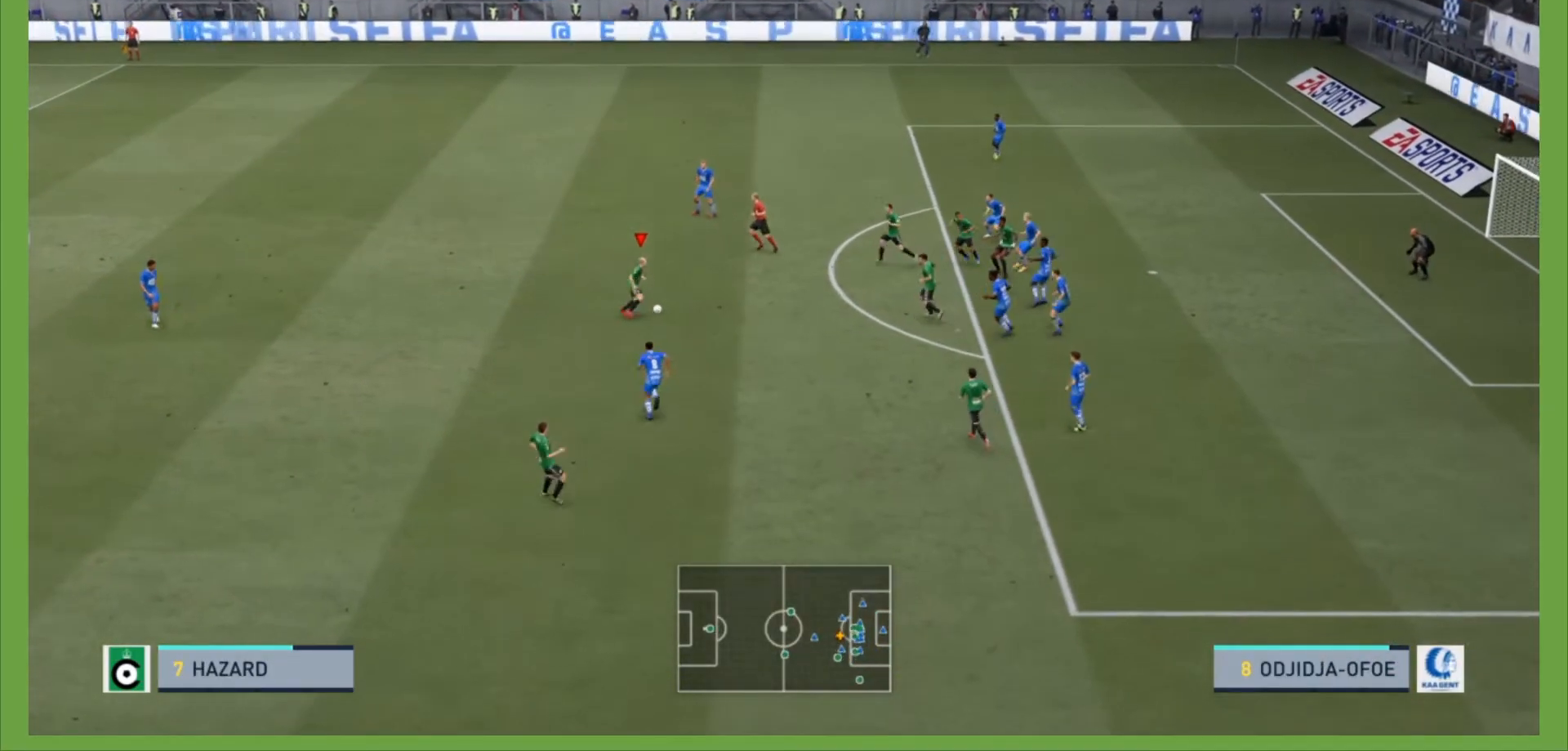
{"buttons": ["CROSS"], "left_stick": "down-right", "right_stick": "center", "events": [[433, "CROSS", "down"], [433, "left_stick", "down-right"]]}
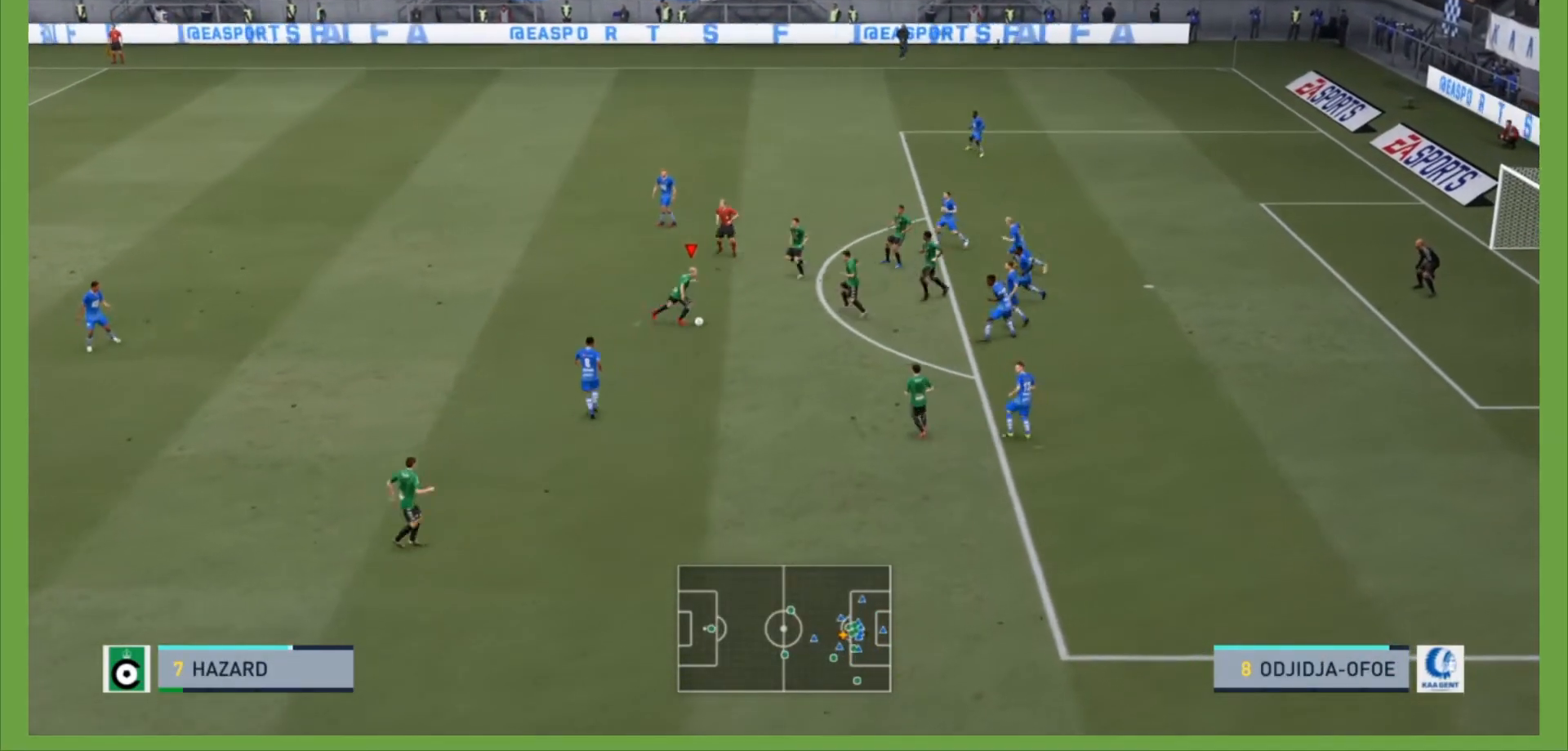
{"buttons": [], "left_stick": "center", "right_stick": "center", "events": [[67, "CROSS", "up"], [333, "left_stick", "center"]]}
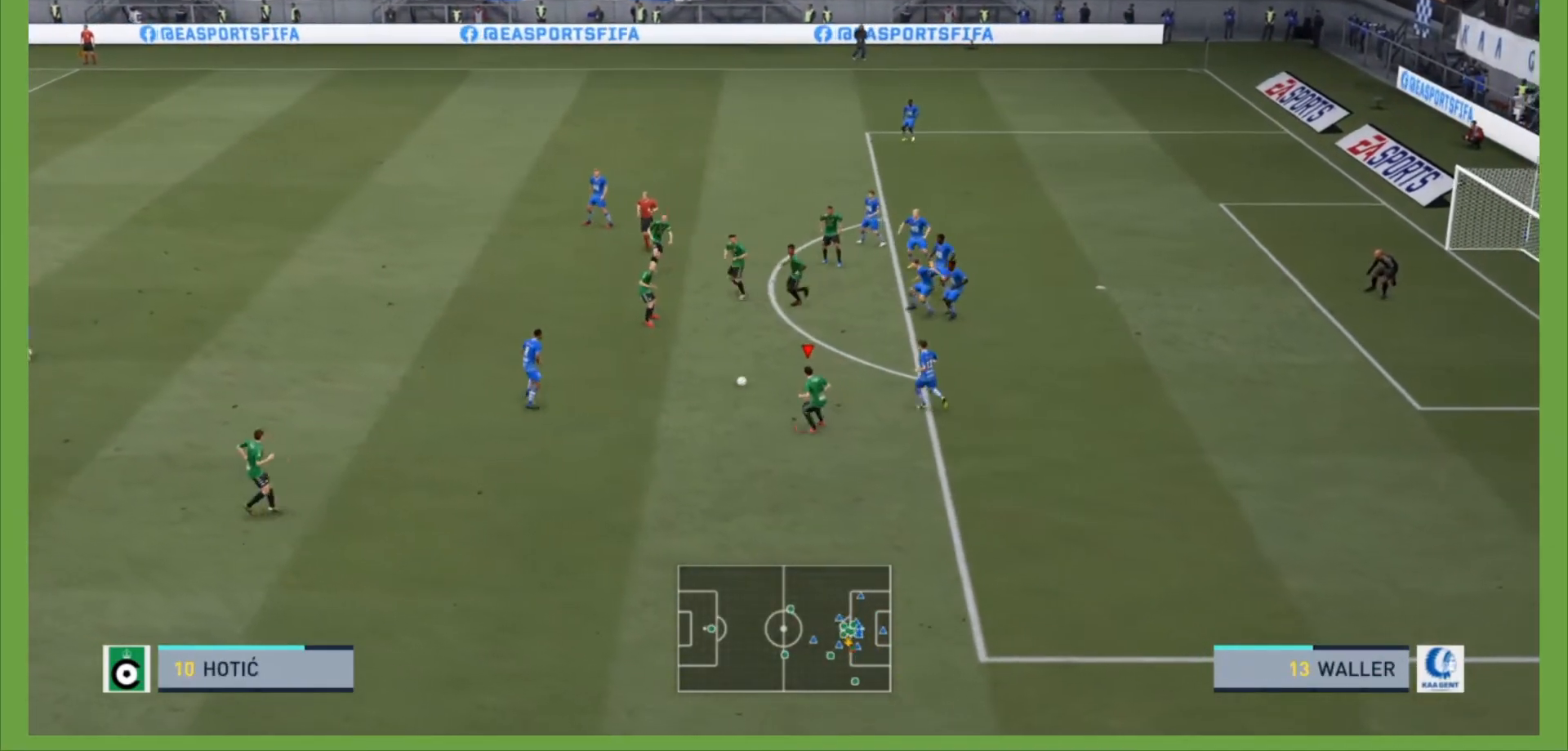
{"buttons": ["R2"], "left_stick": "down-right", "right_stick": "center", "events": [[100, "R2", "down"], [100, "left_stick", "down"], [167, "left_stick", "down-right"]]}
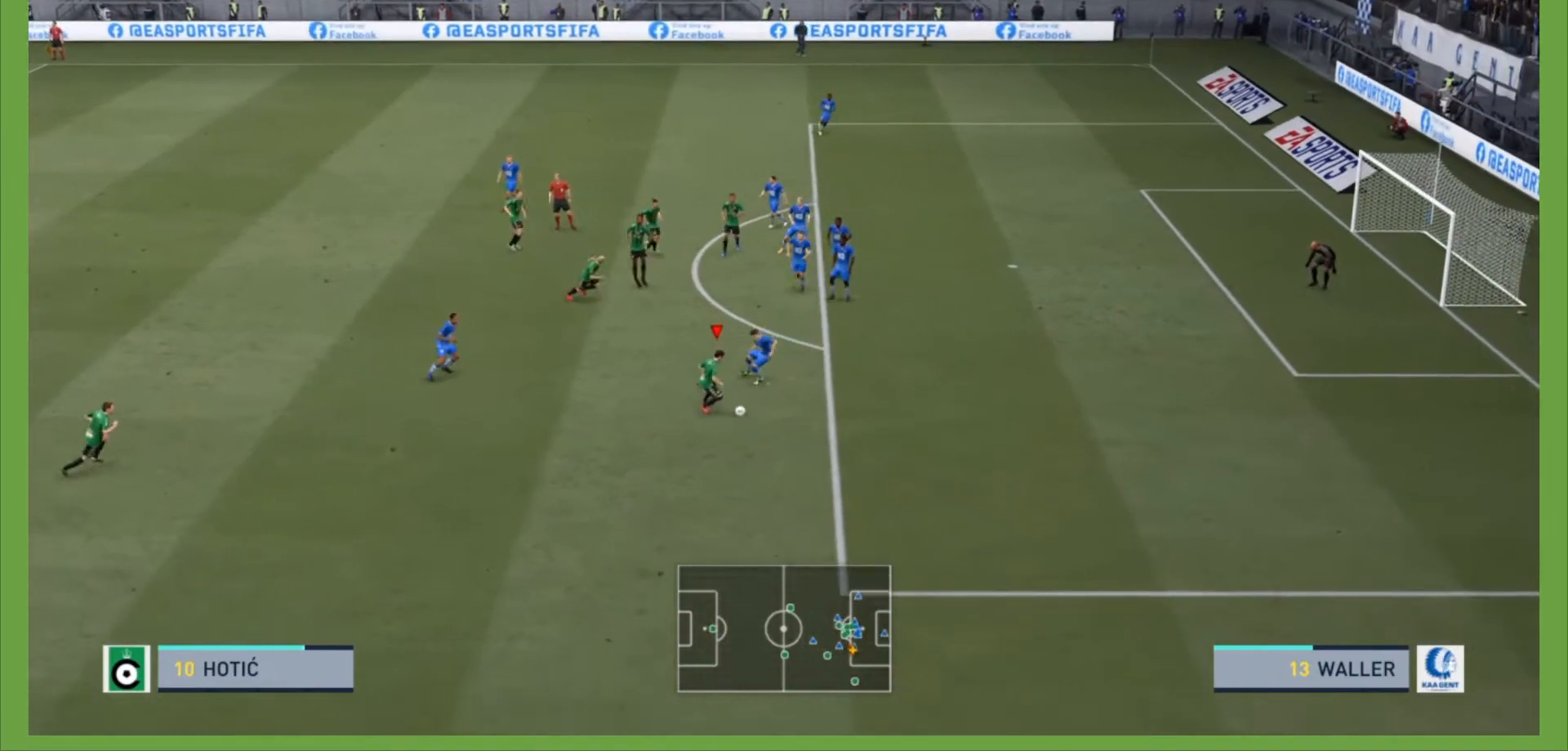
{"buttons": ["R2"], "left_stick": "down-right", "right_stick": "center", "events": []}
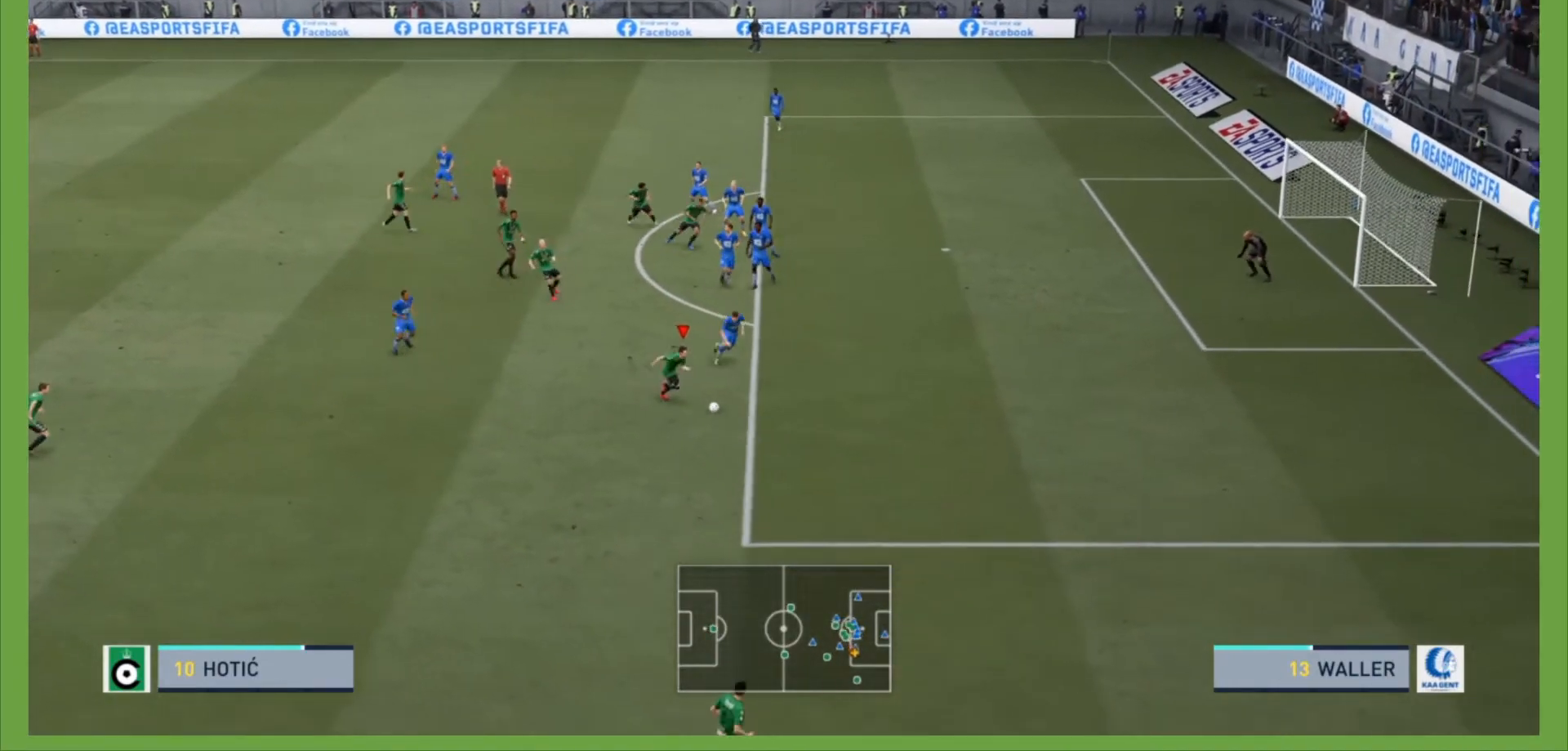
{"buttons": ["R2"], "left_stick": "down-right", "right_stick": "center", "events": []}
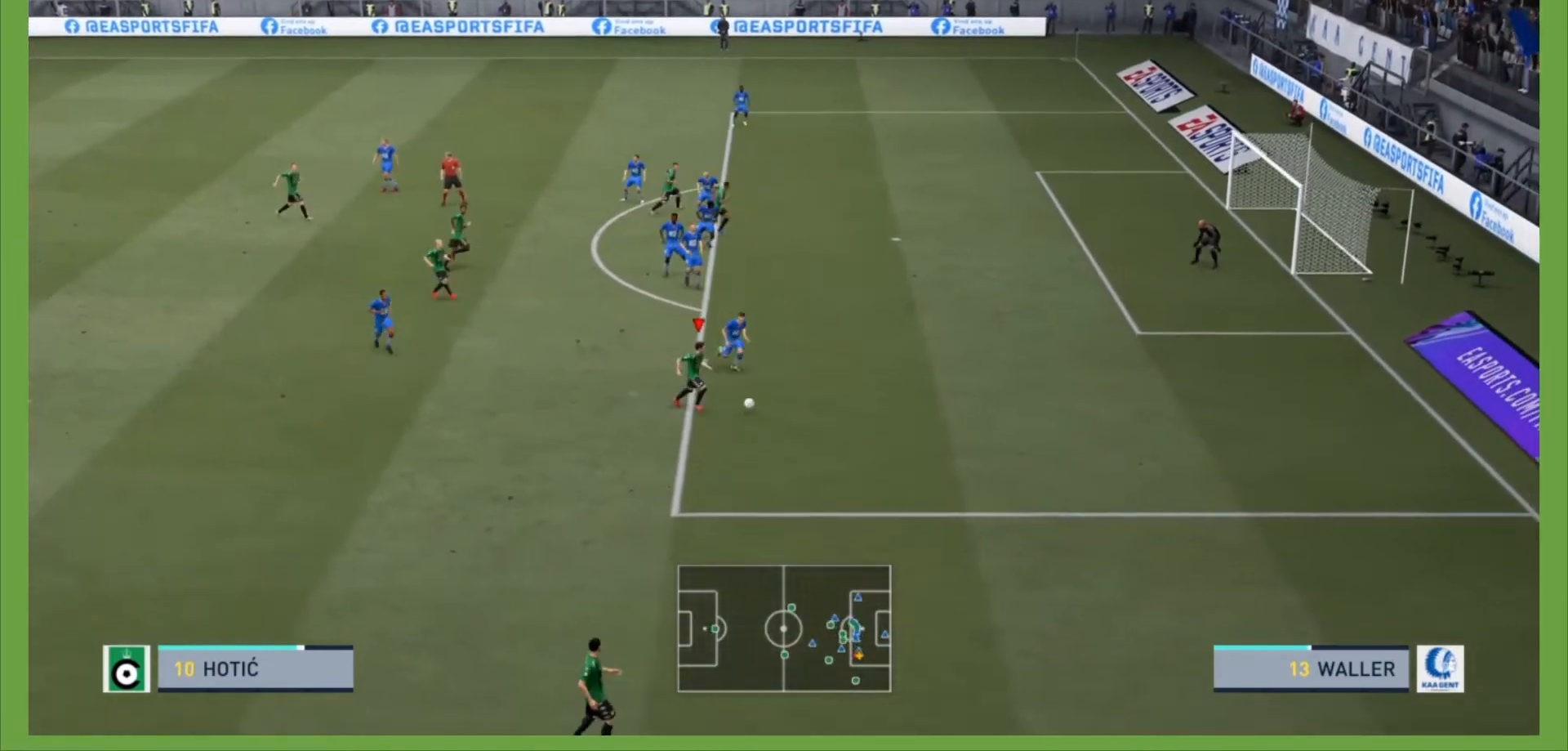
{"buttons": ["CROSS"], "left_stick": "down", "right_stick": "center", "events": [[400, "CROSS", "down"], [400, "left_stick", "down"], [433, "R2", "up"]]}
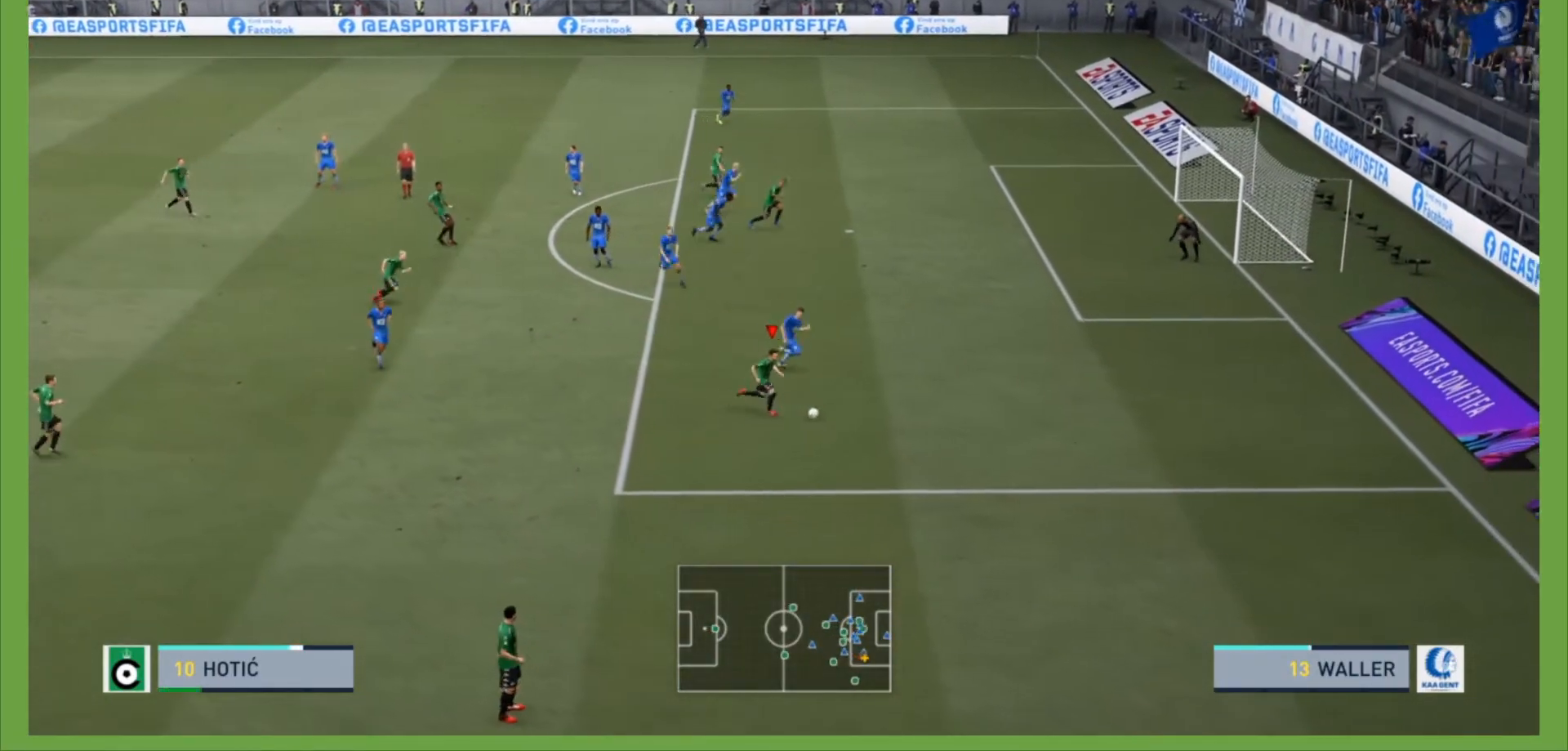
{"buttons": [], "left_stick": "center", "right_stick": "center", "events": [[33, "CROSS", "up"], [367, "left_stick", "center"]]}
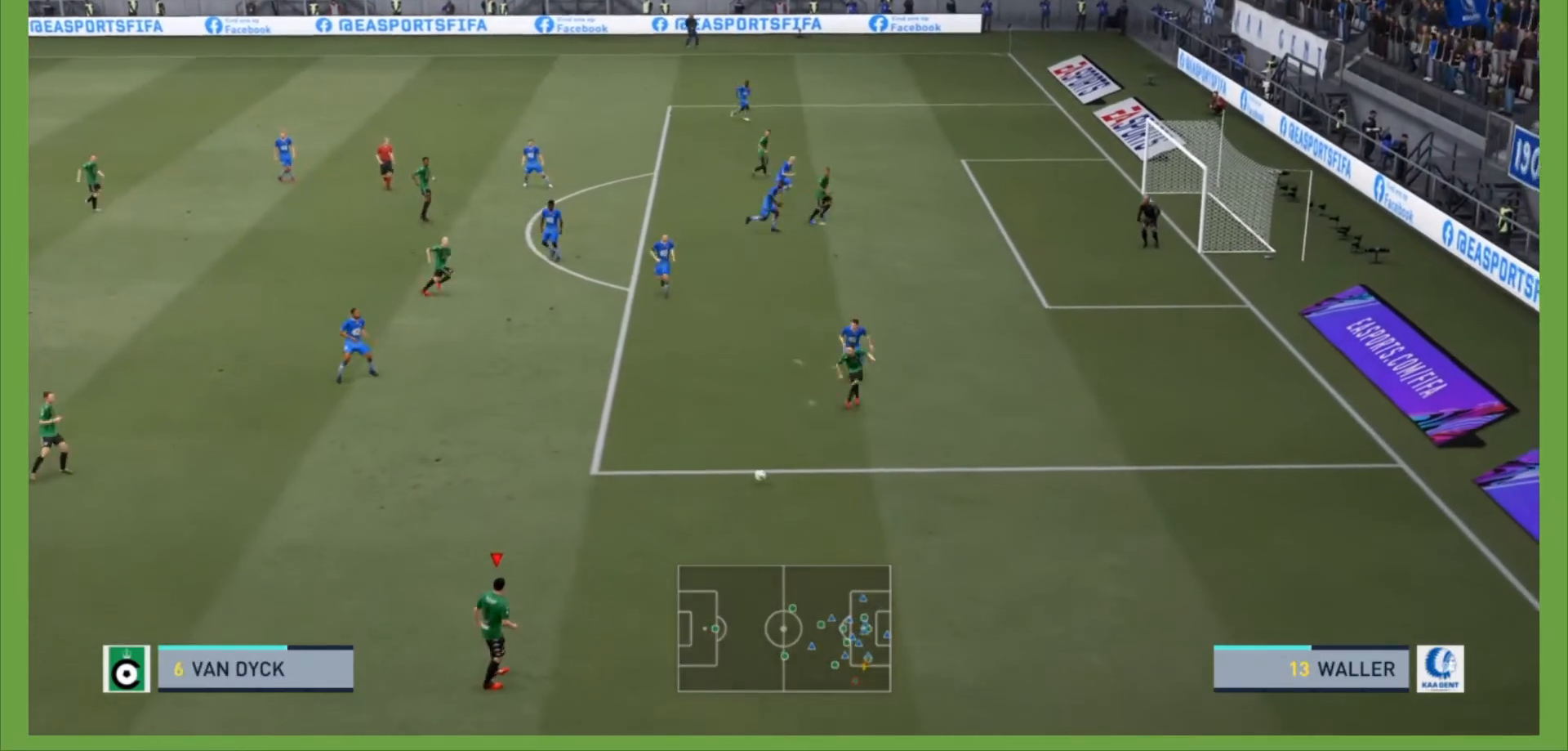
{"buttons": [], "left_stick": "up-right", "right_stick": "center", "events": [[167, "left_stick", "right"], [433, "left_stick", "up-right"]]}
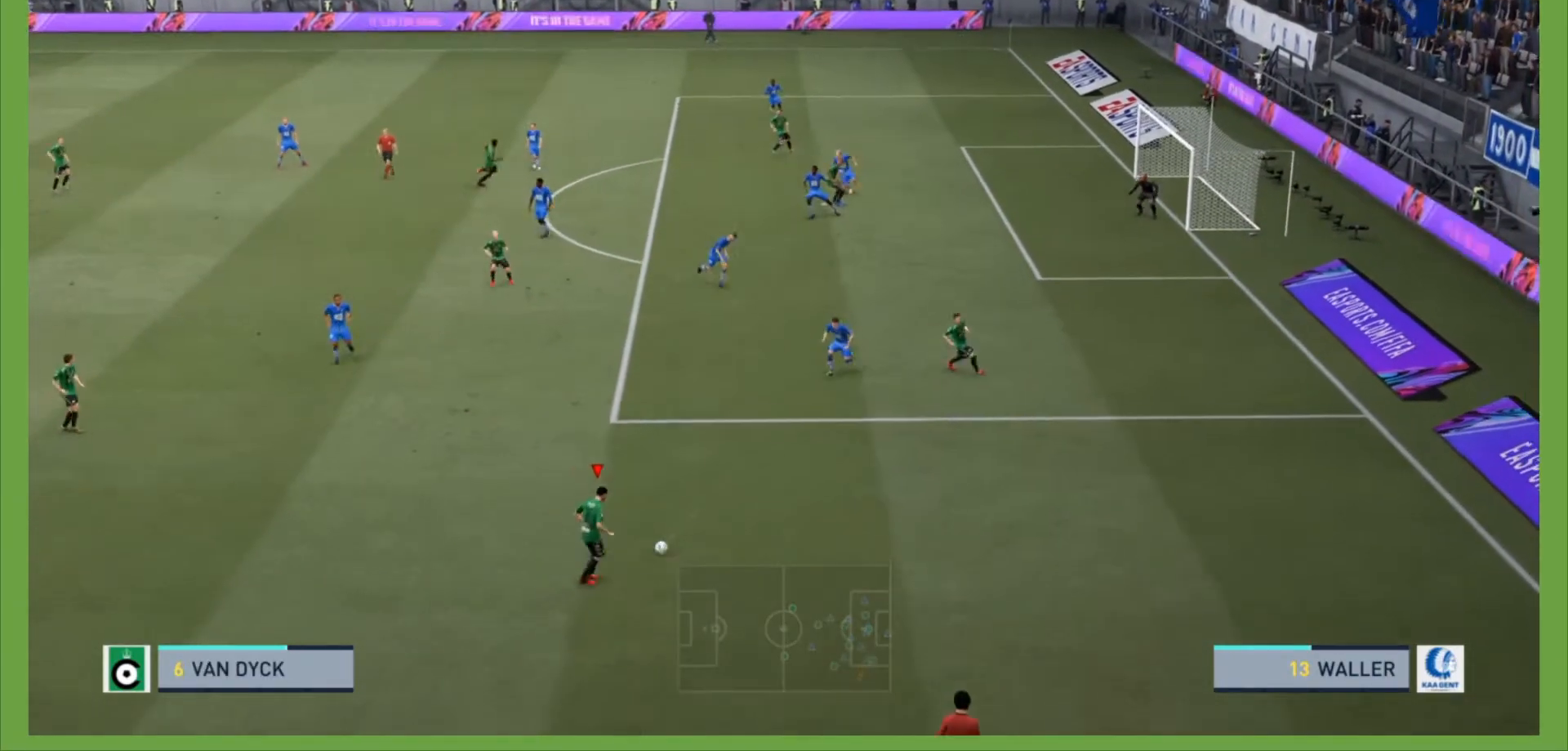
{"buttons": ["SQUARE"], "left_stick": "up-right", "right_stick": "center", "events": [[333, "SQUARE", "down"]]}
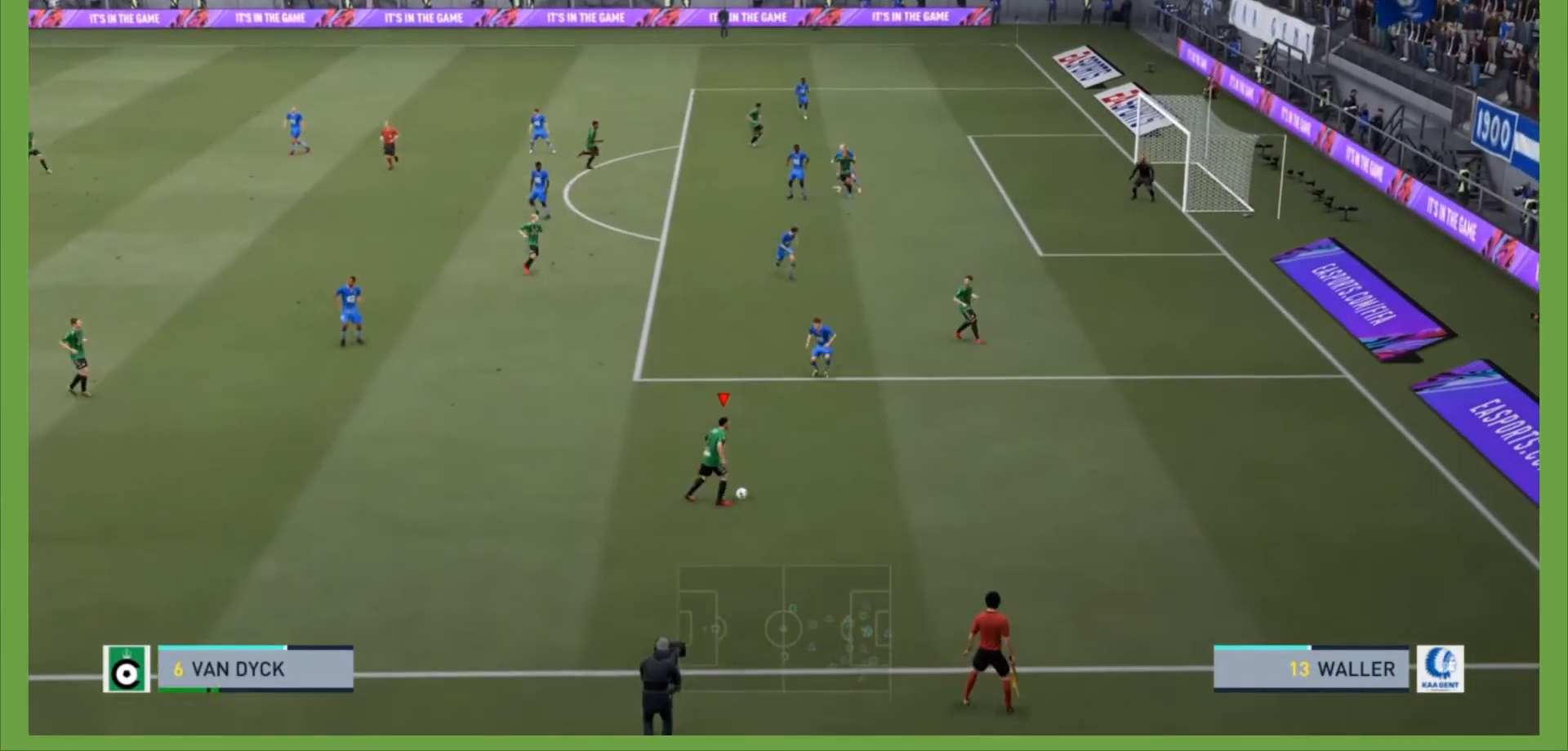
{"buttons": [], "left_stick": "up-right", "right_stick": "center", "events": [[133, "SQUARE", "up"]]}
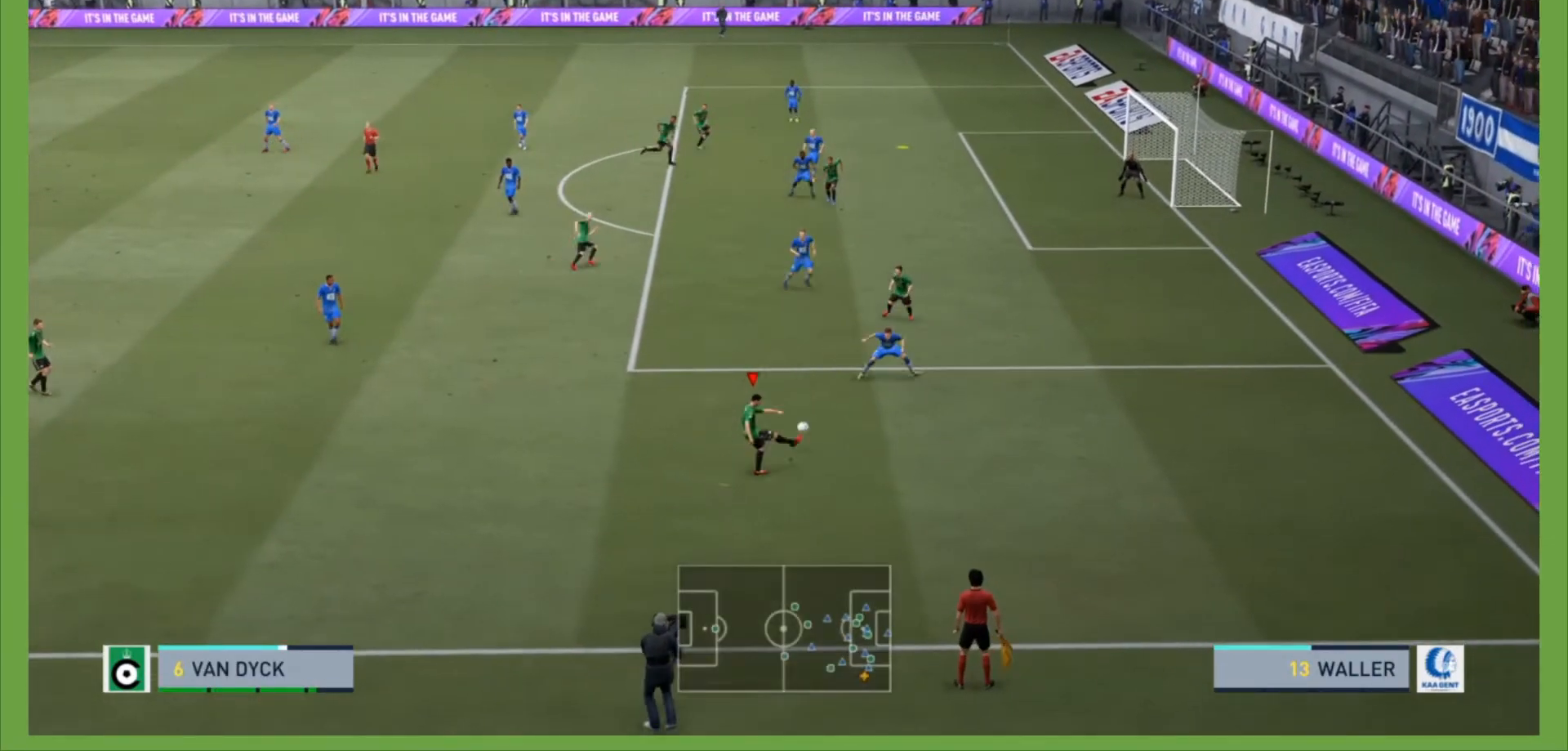
{"buttons": [], "left_stick": "right", "right_stick": "center", "events": [[467, "left_stick", "right"]]}
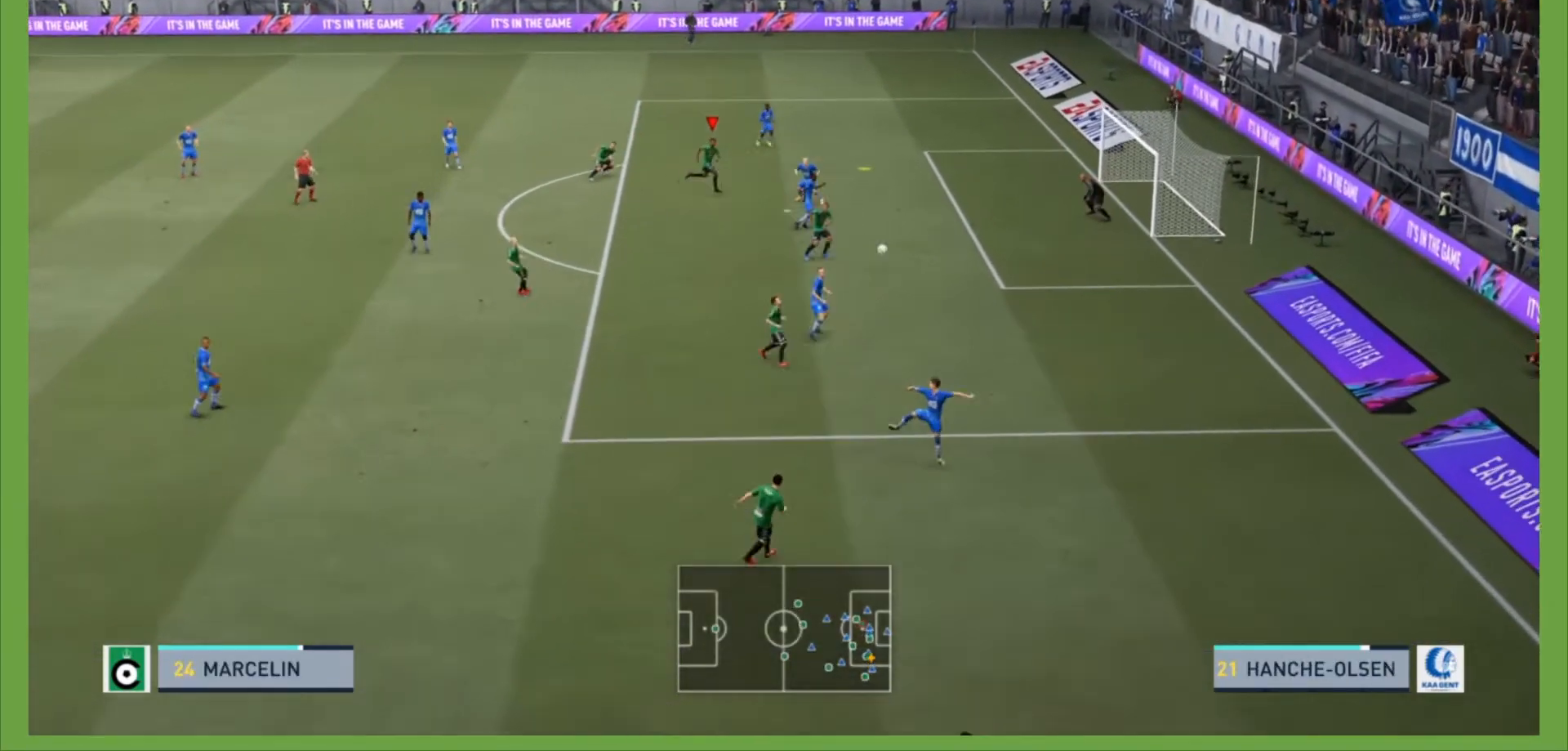
{"buttons": ["CIRCLE"], "left_stick": "right", "right_stick": "center", "events": [[400, "CIRCLE", "down"]]}